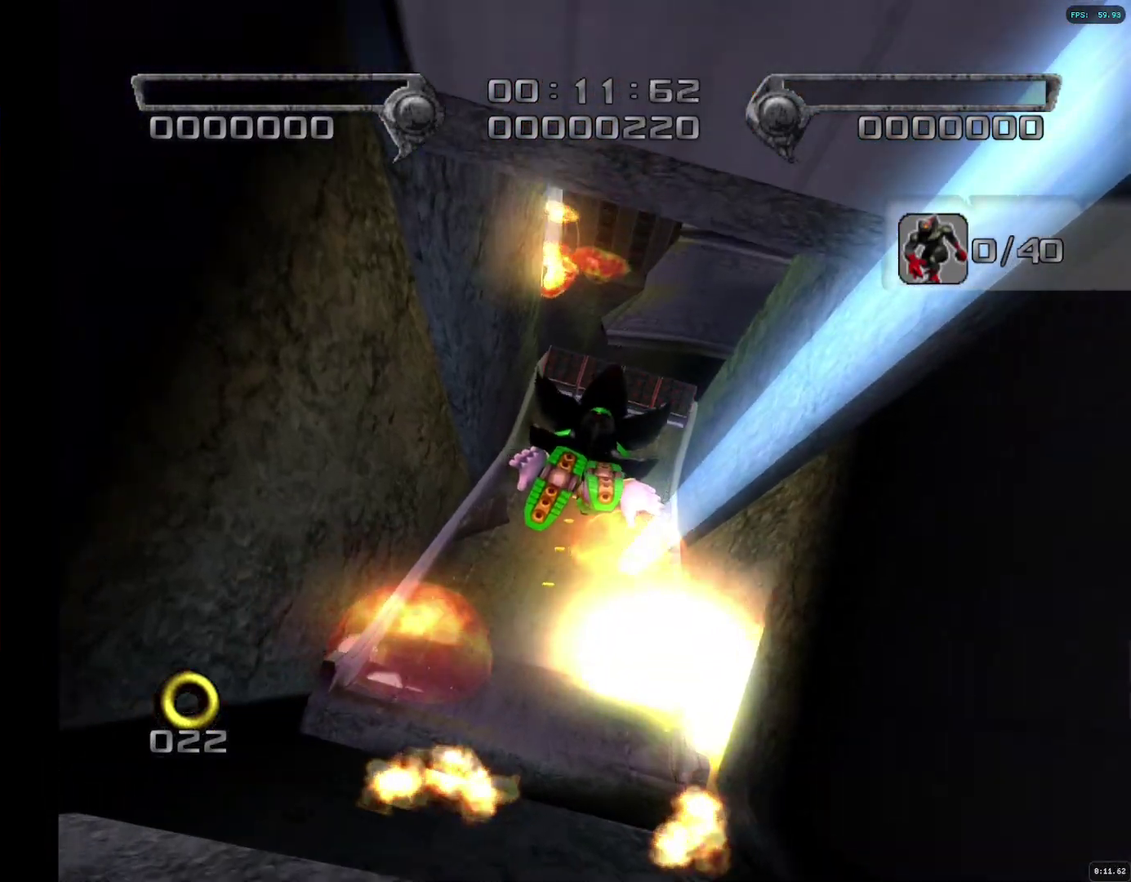
Gameplay with a controller (PlayStation layout); each line is a JSON object with the inputs held at the frame after it. "events" lists button and stick changes between this image and that frame as [ms after this image, input, new state], when the widget could be followed in between.
{"buttons": [], "left_stick": "up", "right_stick": "center", "events": [[400, "left_stick", "up"]]}
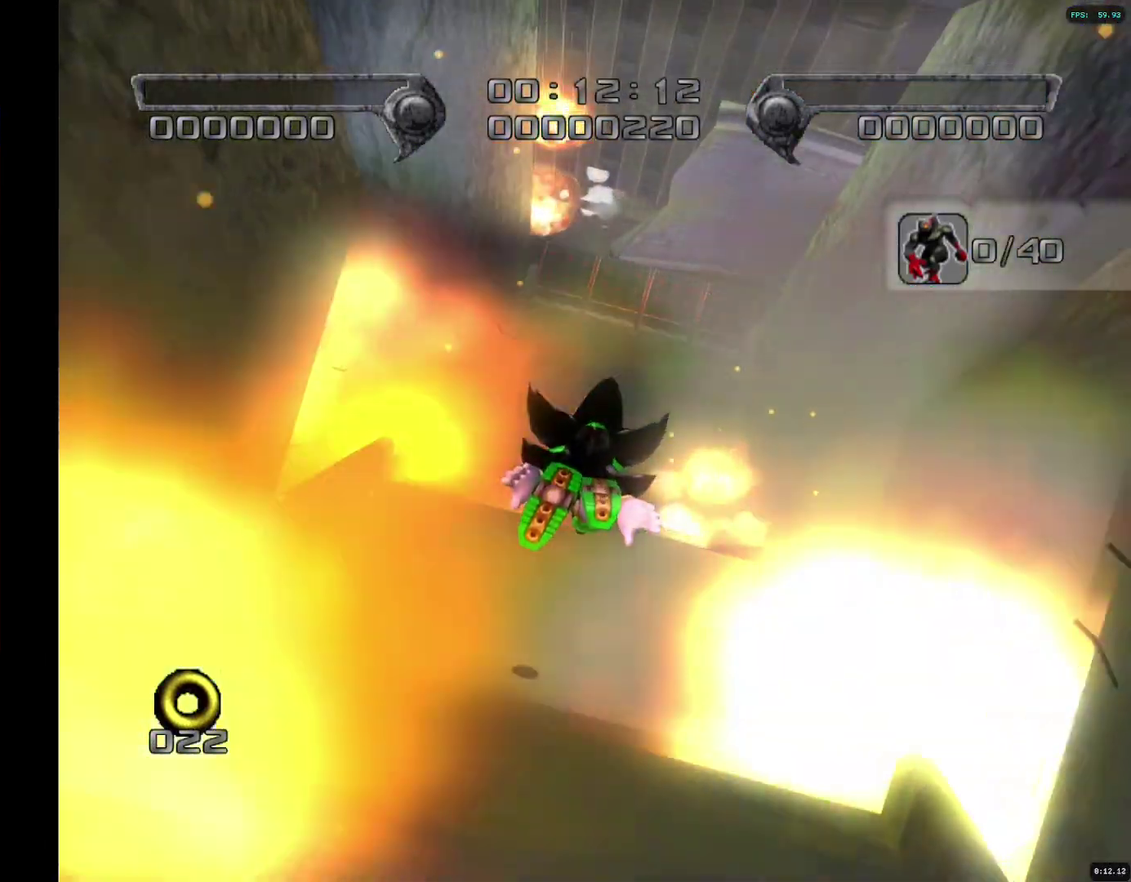
{"buttons": ["CIRCLE"], "left_stick": "up", "right_stick": "center", "events": [[483, "CIRCLE", "down"]]}
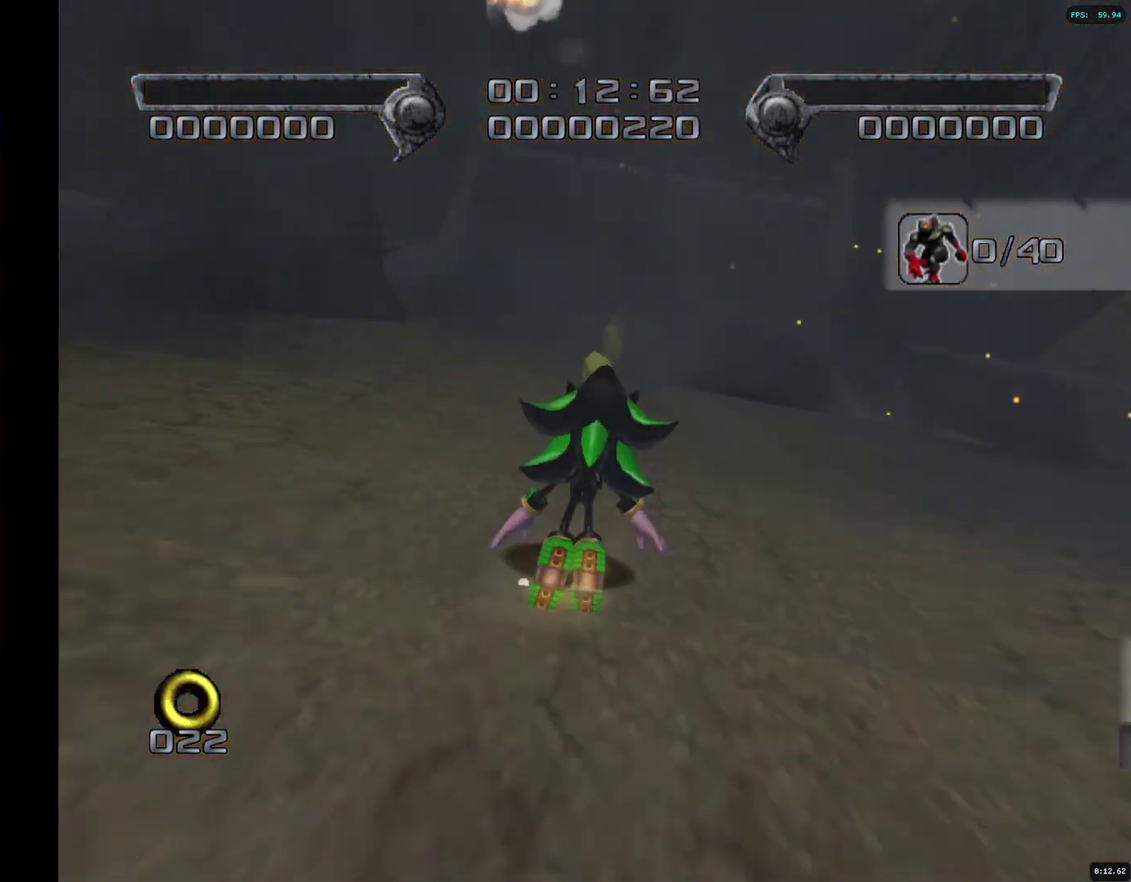
{"buttons": [], "left_stick": "up", "right_stick": "center", "events": [[33, "CIRCLE", "up"]]}
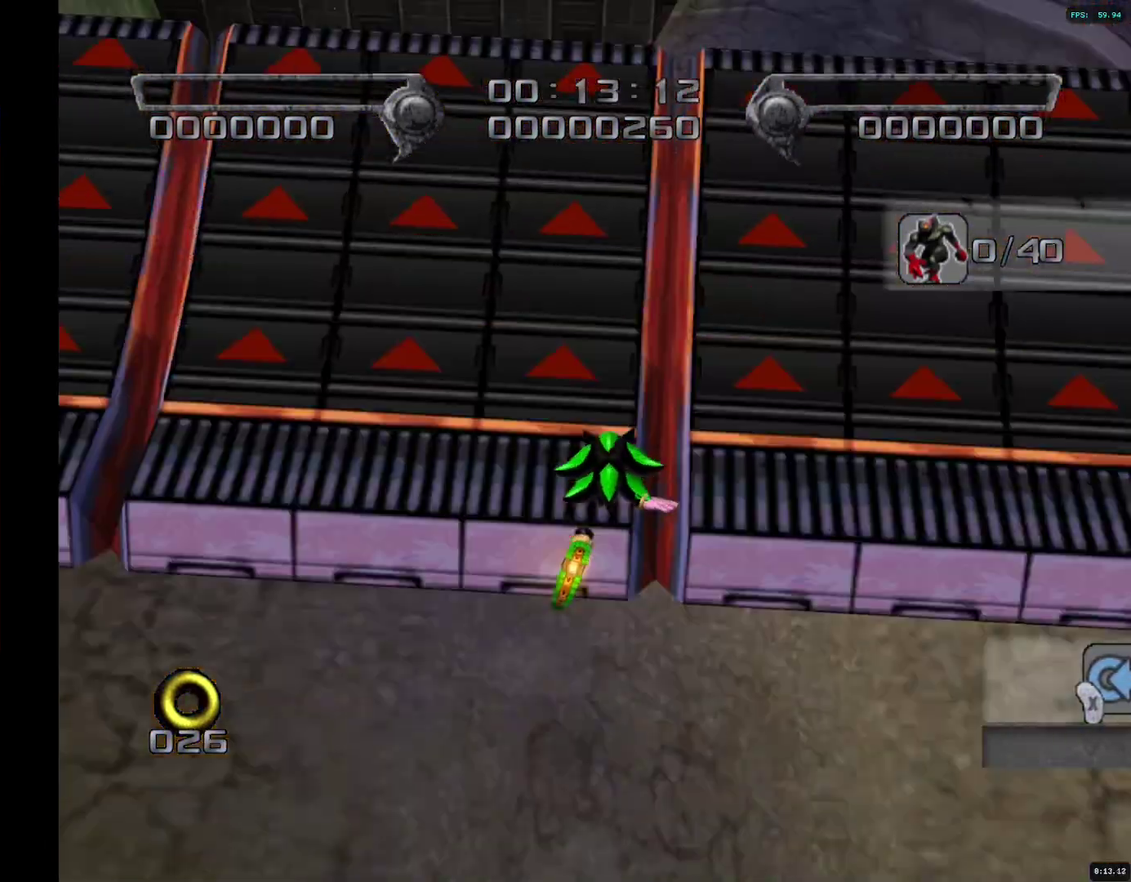
{"buttons": [], "left_stick": "up", "right_stick": "center", "events": []}
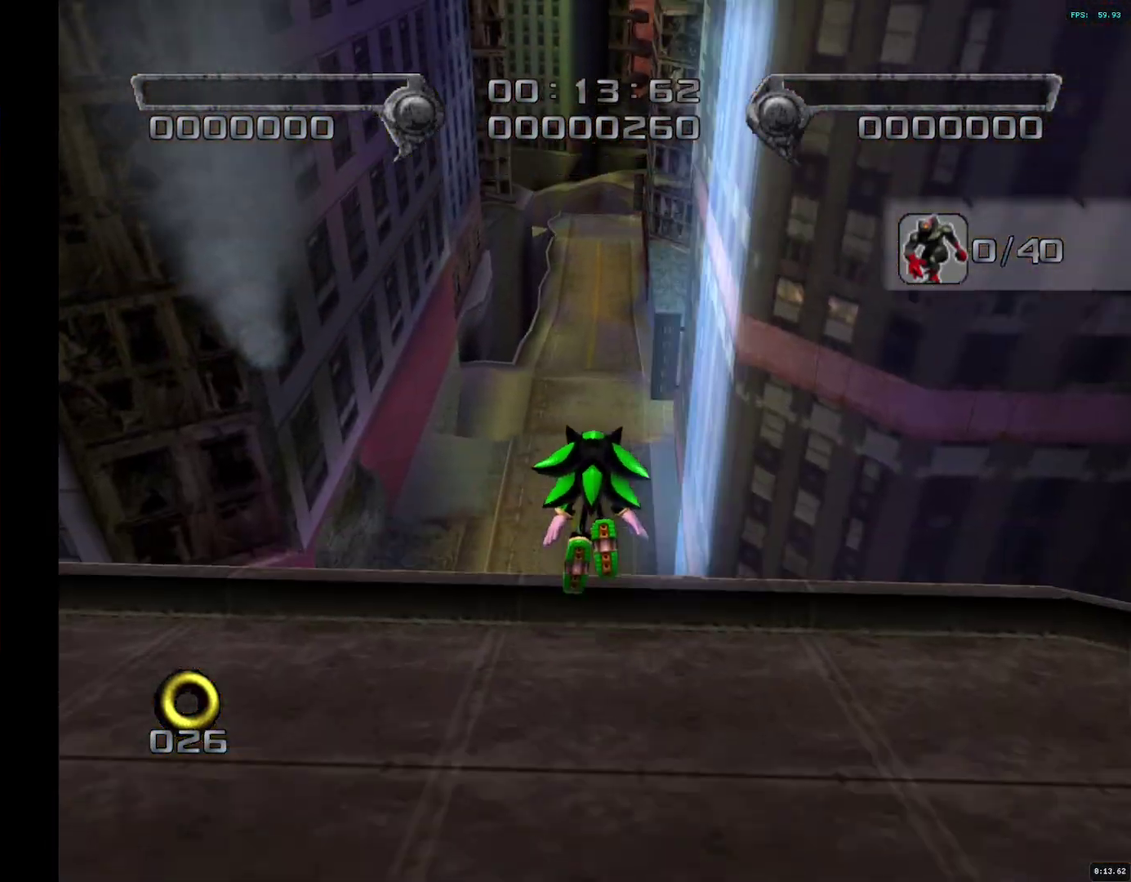
{"buttons": [], "left_stick": "up", "right_stick": "center", "events": []}
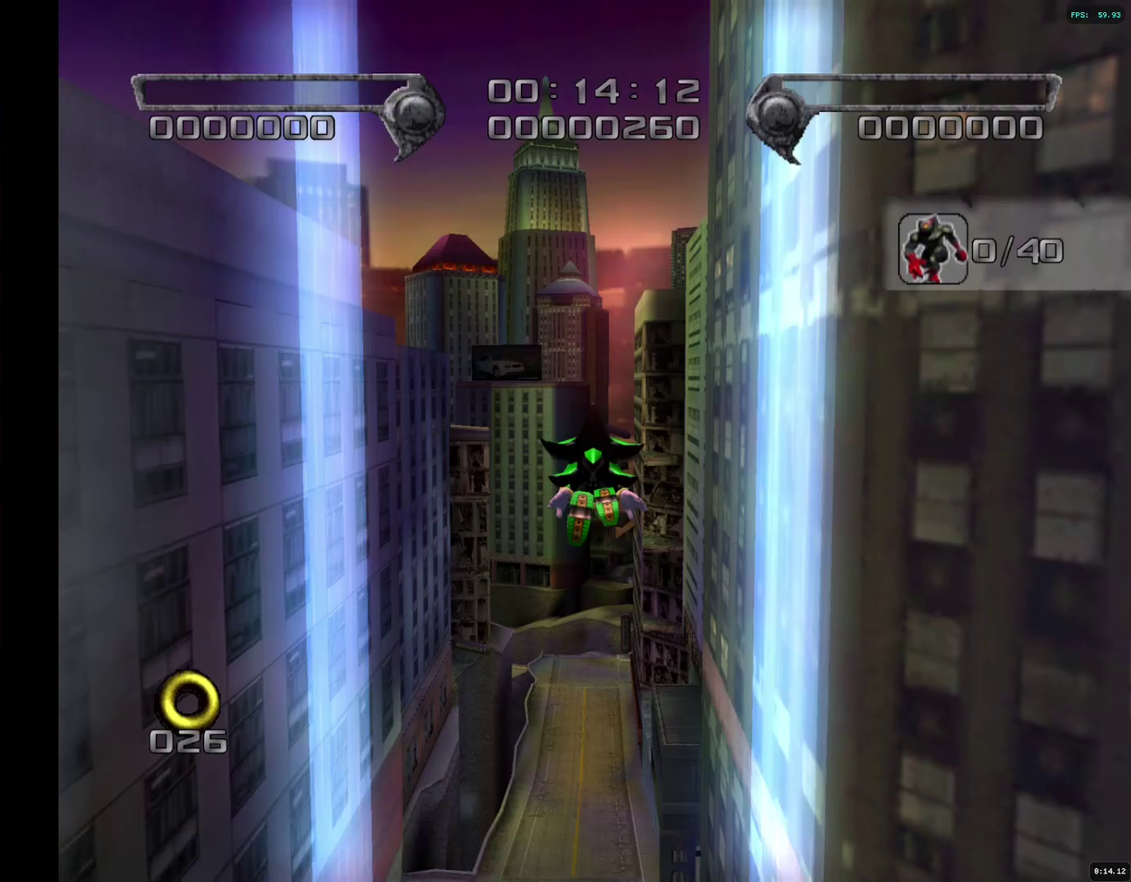
{"buttons": [], "left_stick": "up-left", "right_stick": "center", "events": [[83, "left_stick", "up-left"]]}
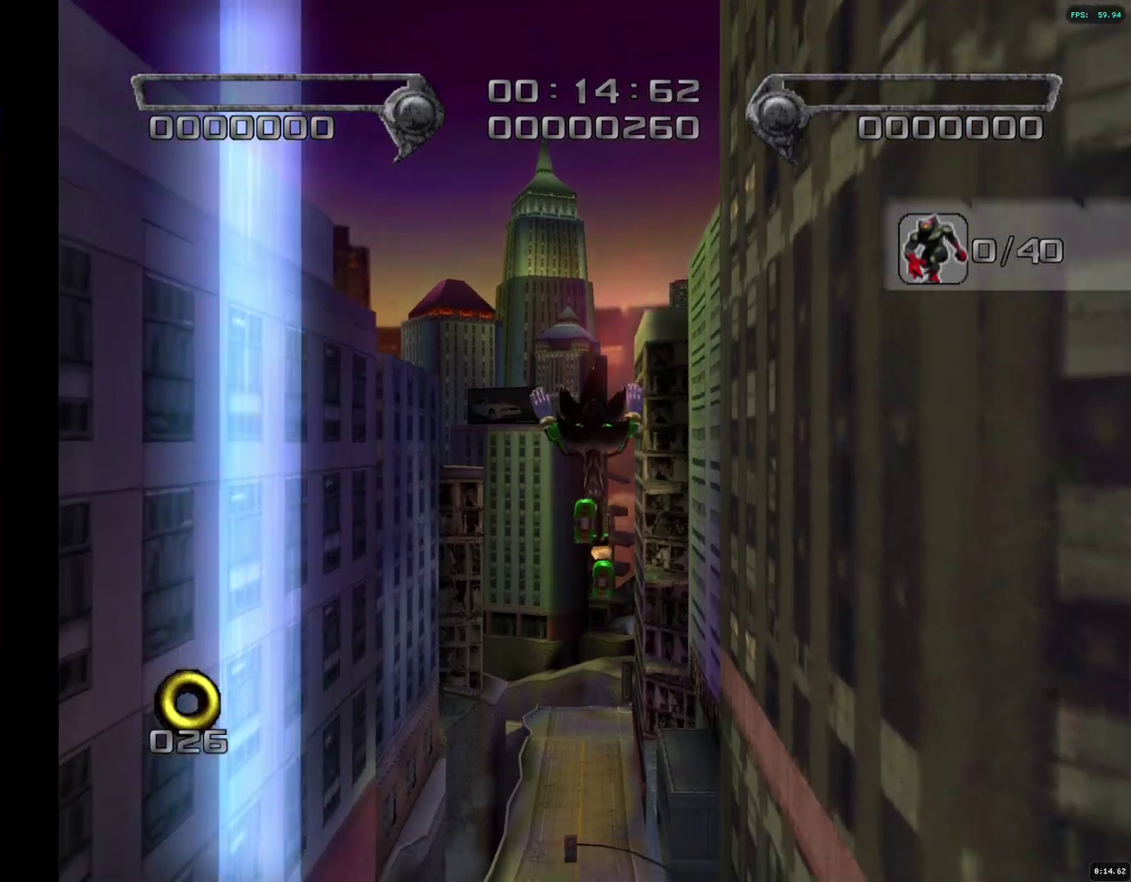
{"buttons": [], "left_stick": "up-left", "right_stick": "center", "events": []}
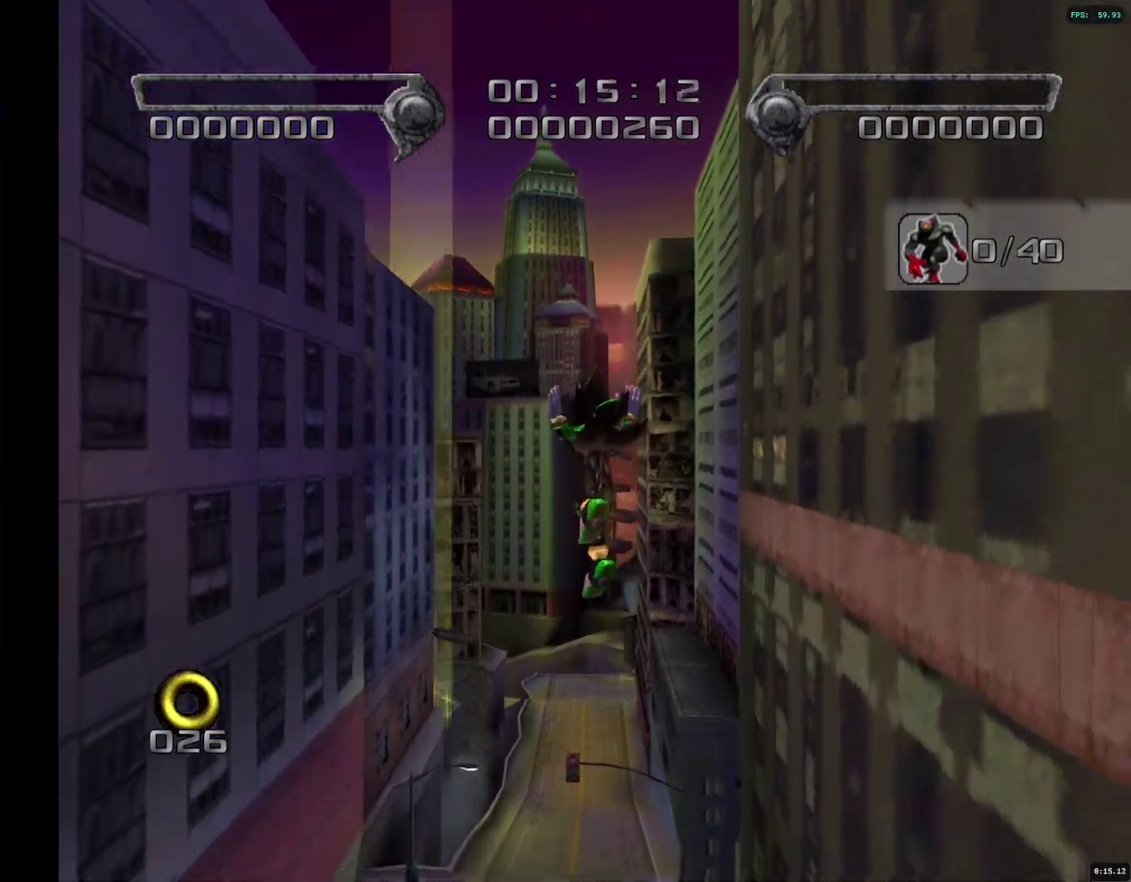
{"buttons": [], "left_stick": "up", "right_stick": "center", "events": [[150, "left_stick", "up"], [333, "left_stick", "up-left"], [500, "left_stick", "up"]]}
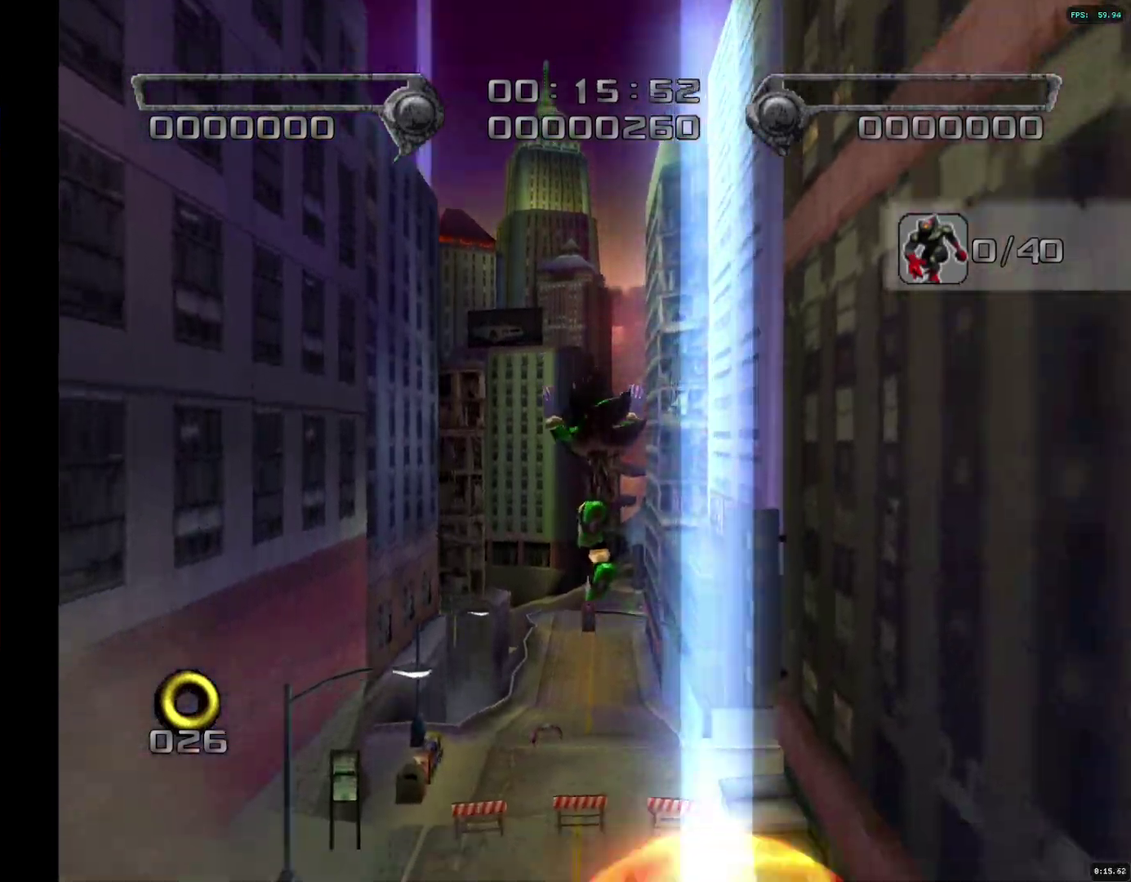
{"buttons": [], "left_stick": "up", "right_stick": "center", "events": [[217, "left_stick", "up-left"], [367, "left_stick", "up"]]}
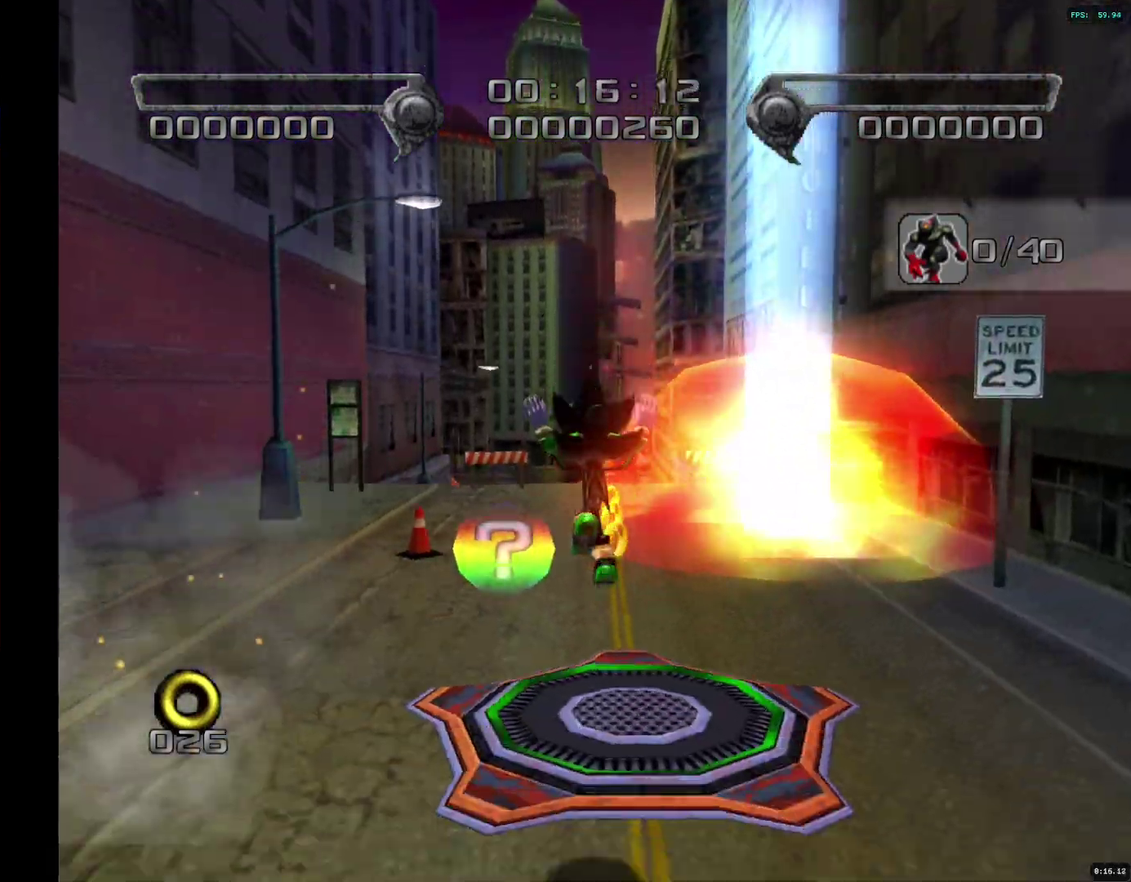
{"buttons": [], "left_stick": "up-right", "right_stick": "center", "events": [[400, "left_stick", "up-right"]]}
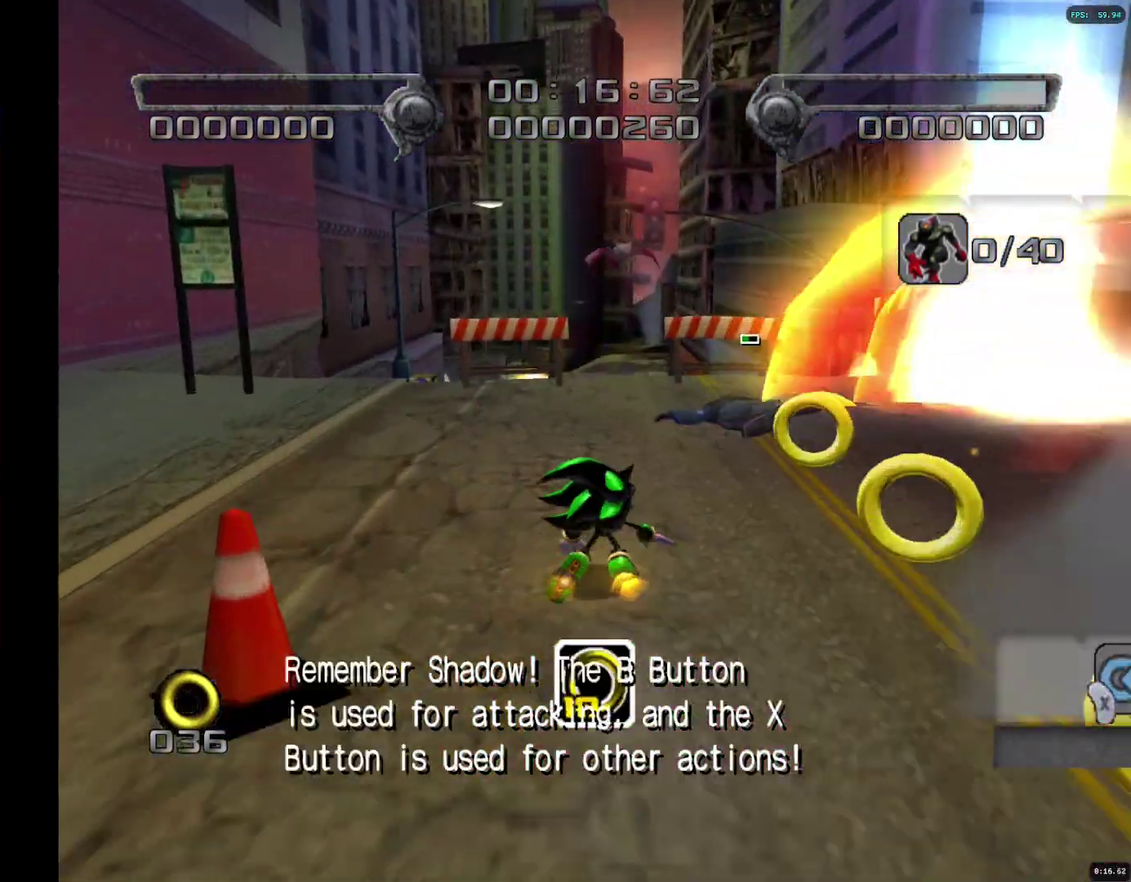
{"buttons": ["L2"], "left_stick": "up", "right_stick": "center", "events": [[17, "left_stick", "up"], [83, "L2", "down"], [150, "CROSS", "down"], [233, "CROSS", "up"]]}
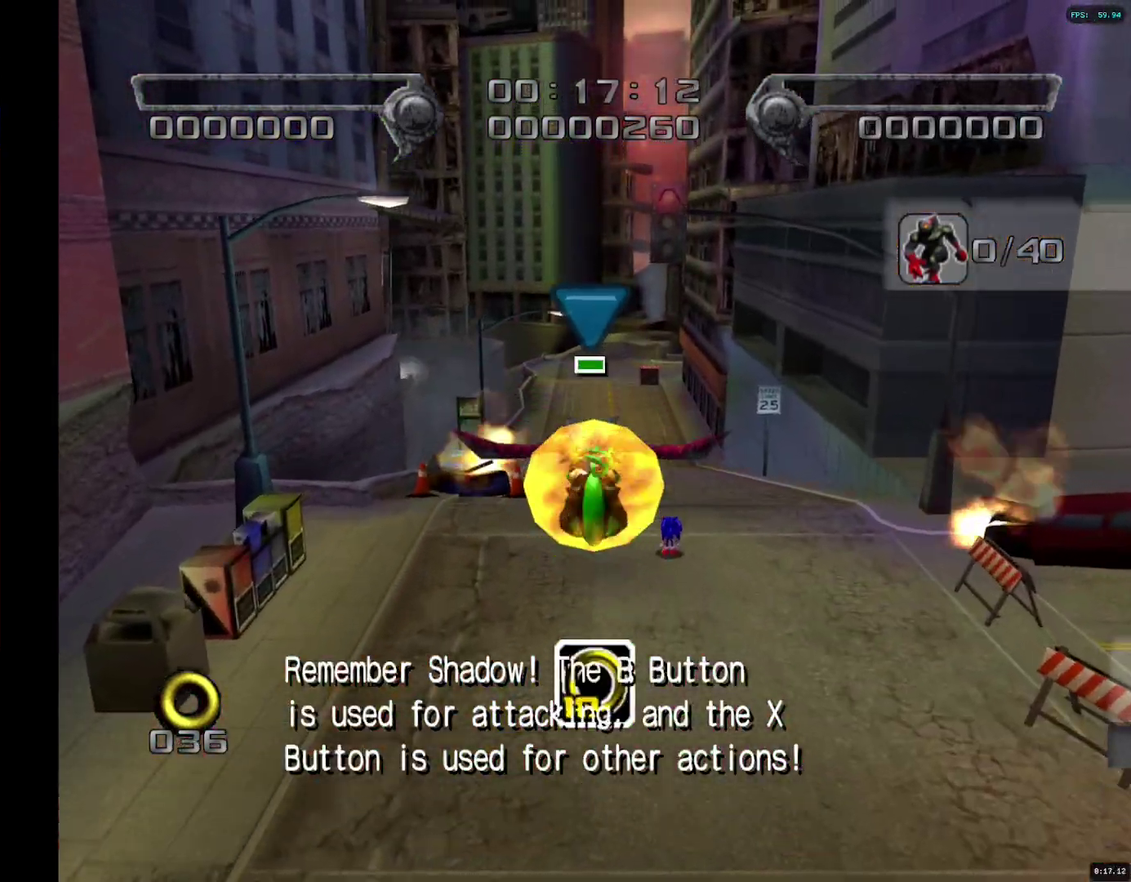
{"buttons": [], "left_stick": "up", "right_stick": "center", "events": [[150, "left_stick", "up-right"], [283, "CROSS", "down"], [350, "CROSS", "up"], [383, "L2", "up"], [400, "left_stick", "up"]]}
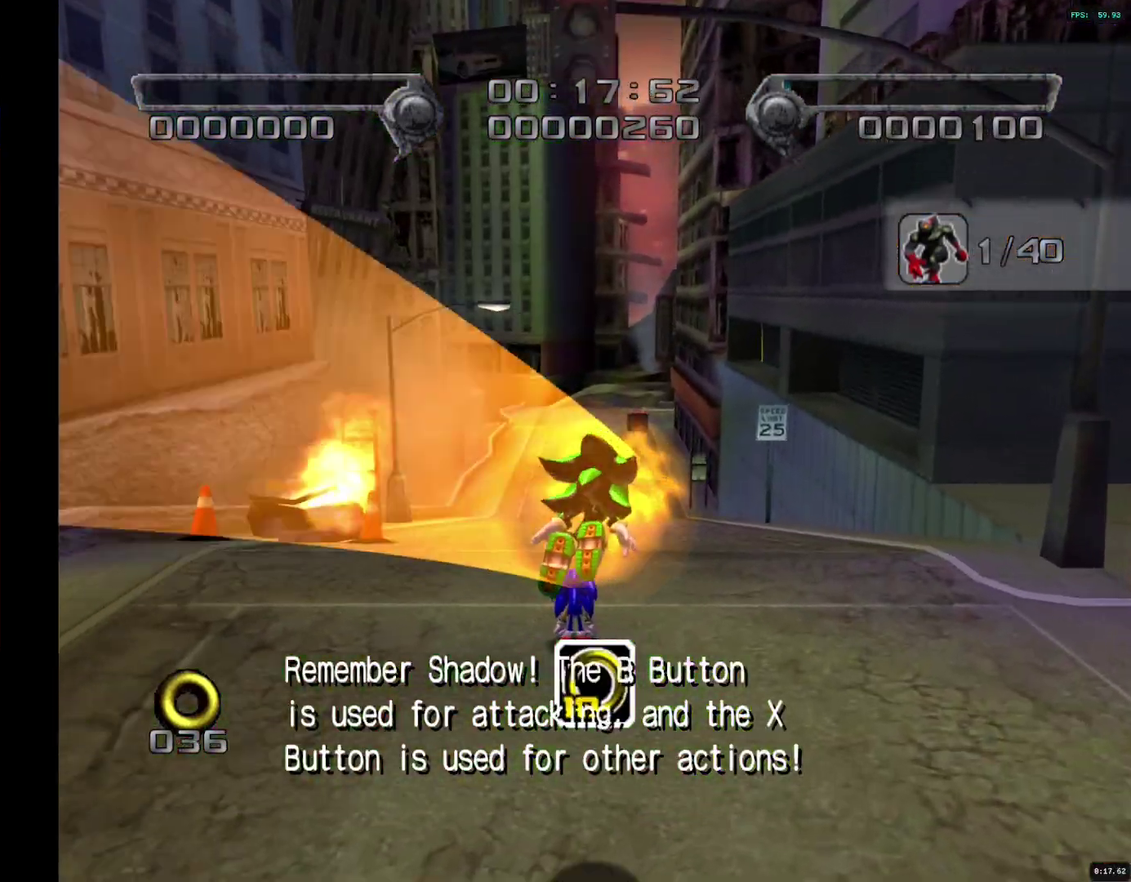
{"buttons": [], "left_stick": "up", "right_stick": "center", "events": []}
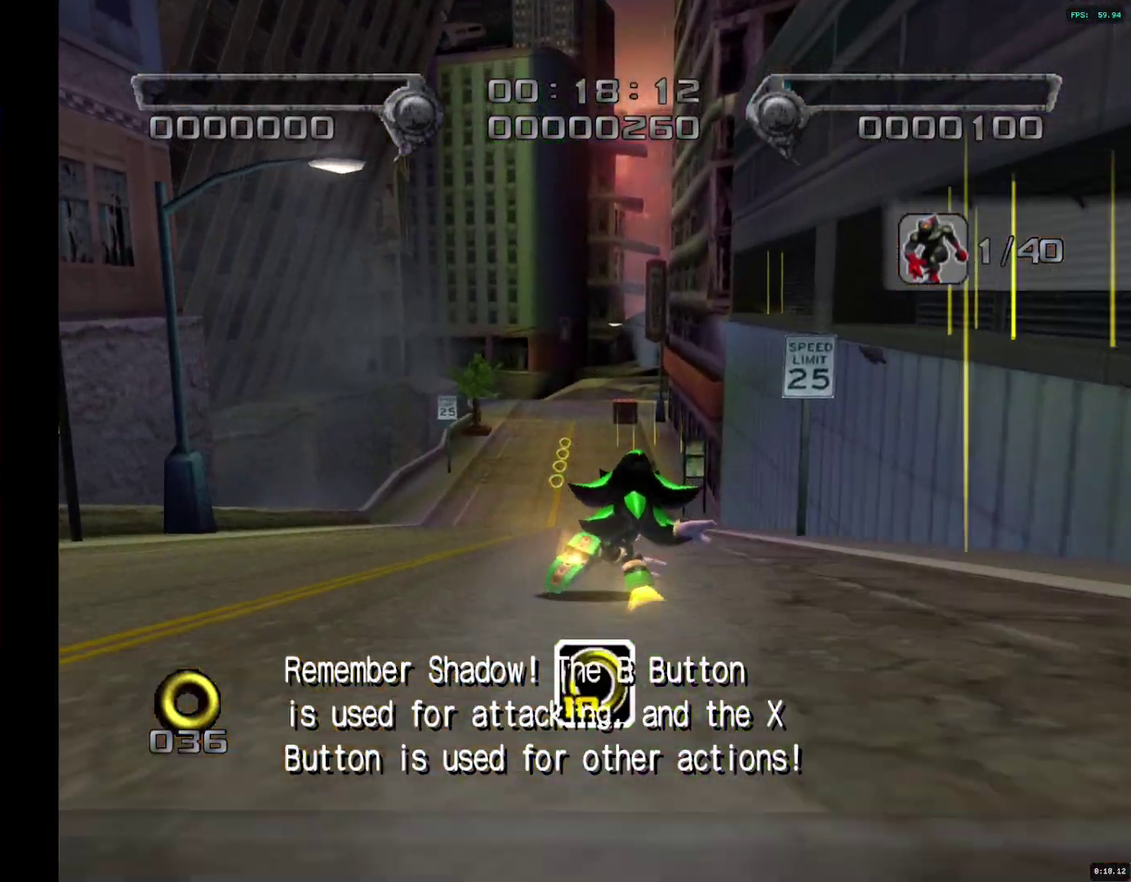
{"buttons": [], "left_stick": "up-left", "right_stick": "center", "events": [[467, "left_stick", "up-left"]]}
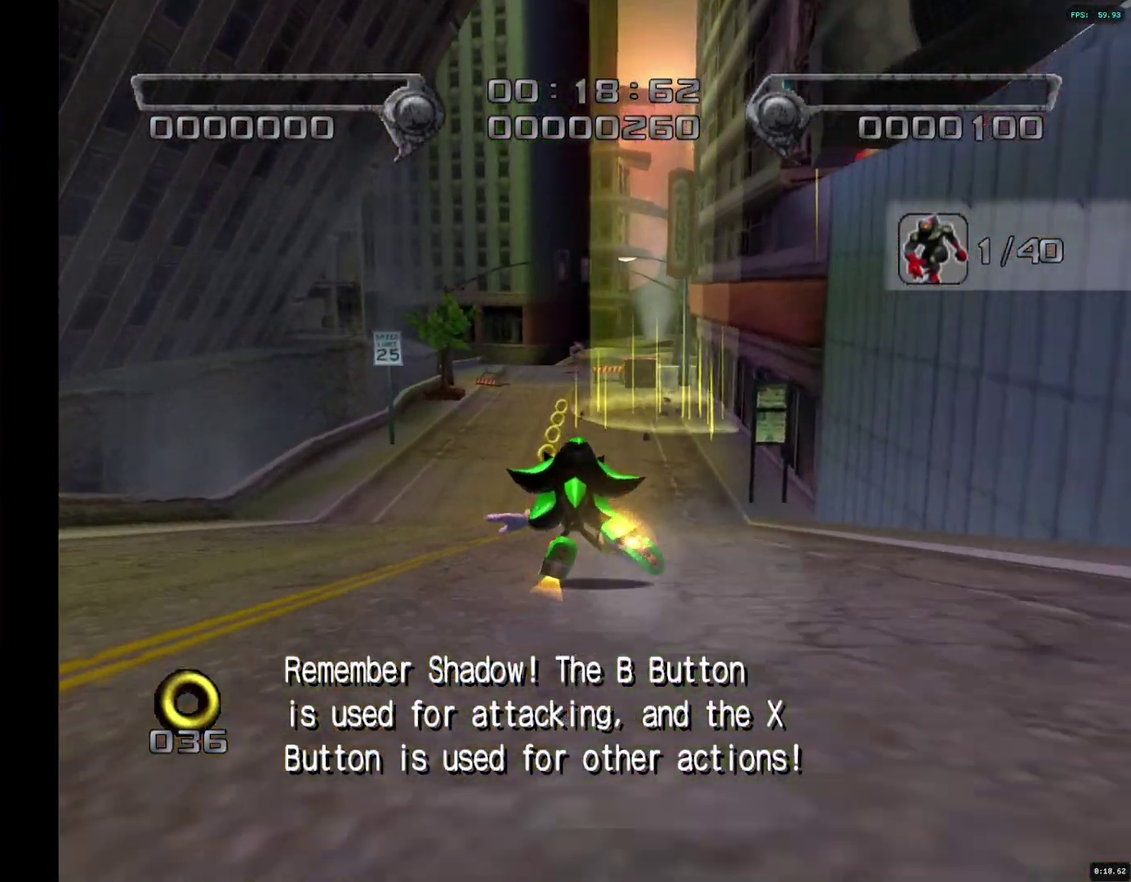
{"buttons": [], "left_stick": "up", "right_stick": "center", "events": [[83, "left_stick", "up"]]}
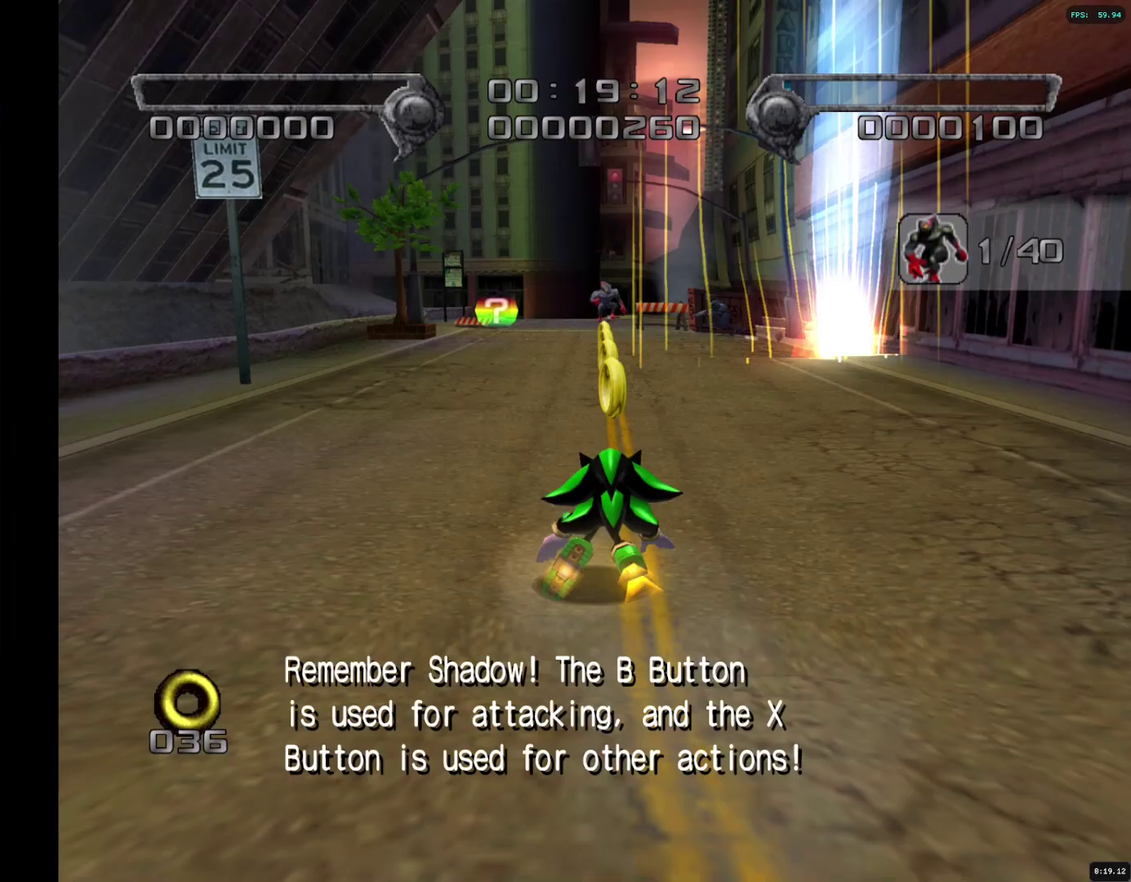
{"buttons": ["CROSS"], "left_stick": "up-right", "right_stick": "center", "events": [[333, "left_stick", "up-right"], [367, "CROSS", "down"], [417, "CROSS", "up"], [467, "CROSS", "down"]]}
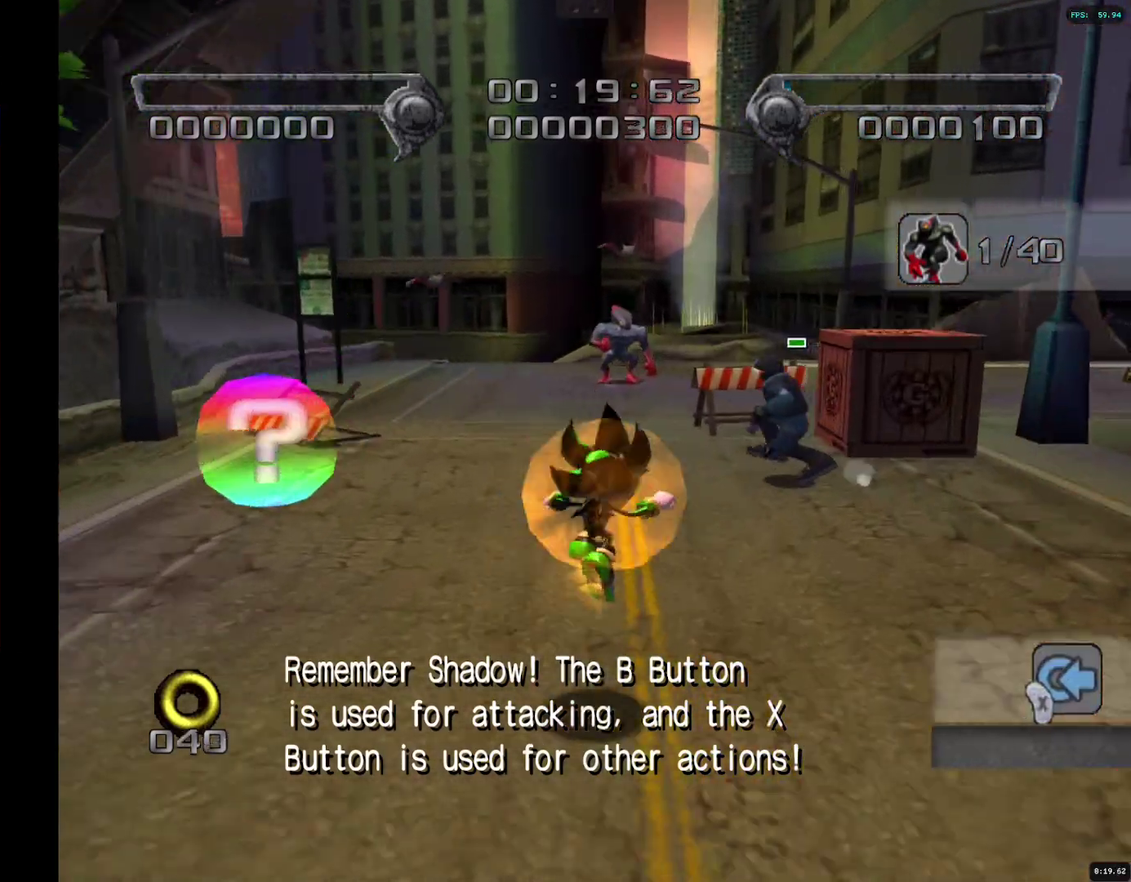
{"buttons": [], "left_stick": "down-right", "right_stick": "center", "events": [[33, "CROSS", "up"], [150, "left_stick", "right"], [267, "left_stick", "down-right"]]}
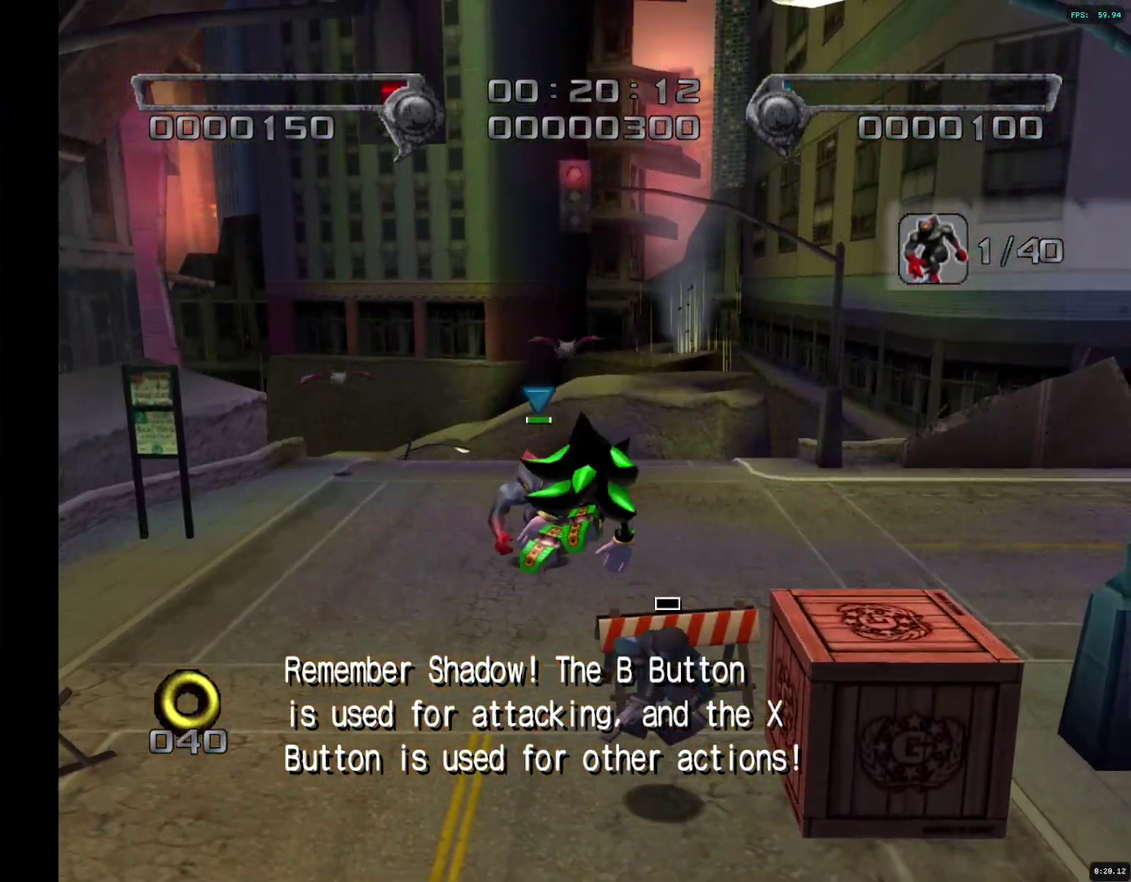
{"buttons": [], "left_stick": "up", "right_stick": "center", "events": [[117, "left_stick", "right"], [200, "left_stick", "up-right"], [267, "left_stick", "up"]]}
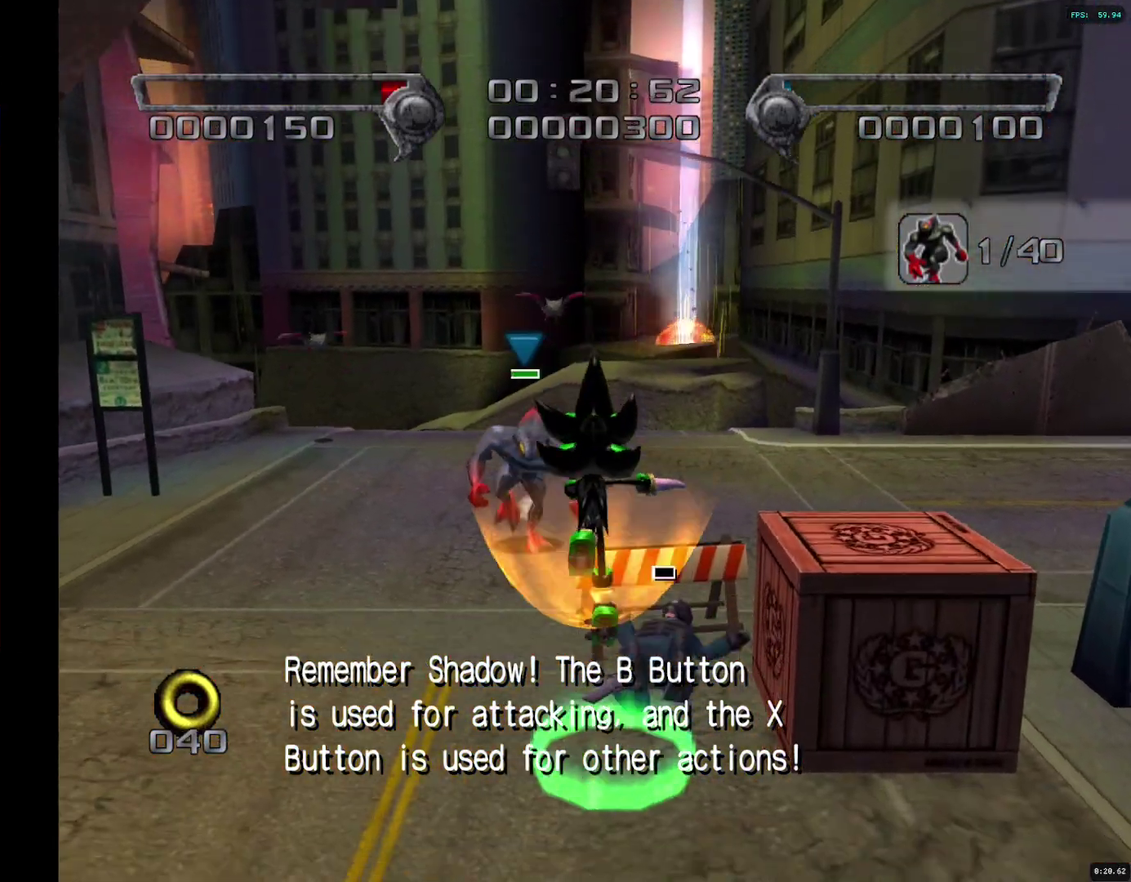
{"buttons": [], "left_stick": "up", "right_stick": "center", "events": [[200, "left_stick", "up-left"], [317, "left_stick", "up"], [367, "left_stick", "center"], [400, "SQUARE", "down"], [467, "SQUARE", "up"], [483, "left_stick", "up"]]}
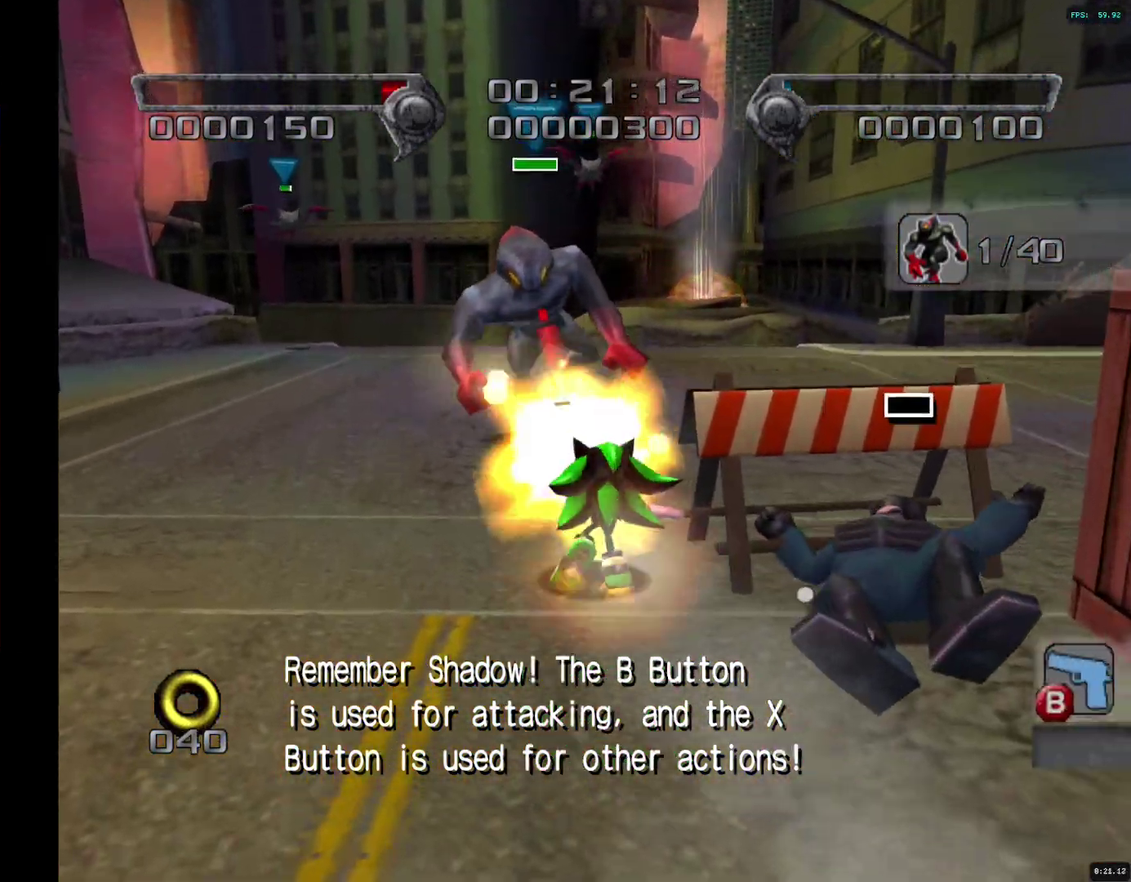
{"buttons": ["SQUARE"], "left_stick": "up-left", "right_stick": "center", "events": [[33, "SQUARE", "down"], [117, "SQUARE", "up"], [217, "SQUARE", "down"], [317, "SQUARE", "up"], [317, "left_stick", "up-left"], [433, "SQUARE", "down"]]}
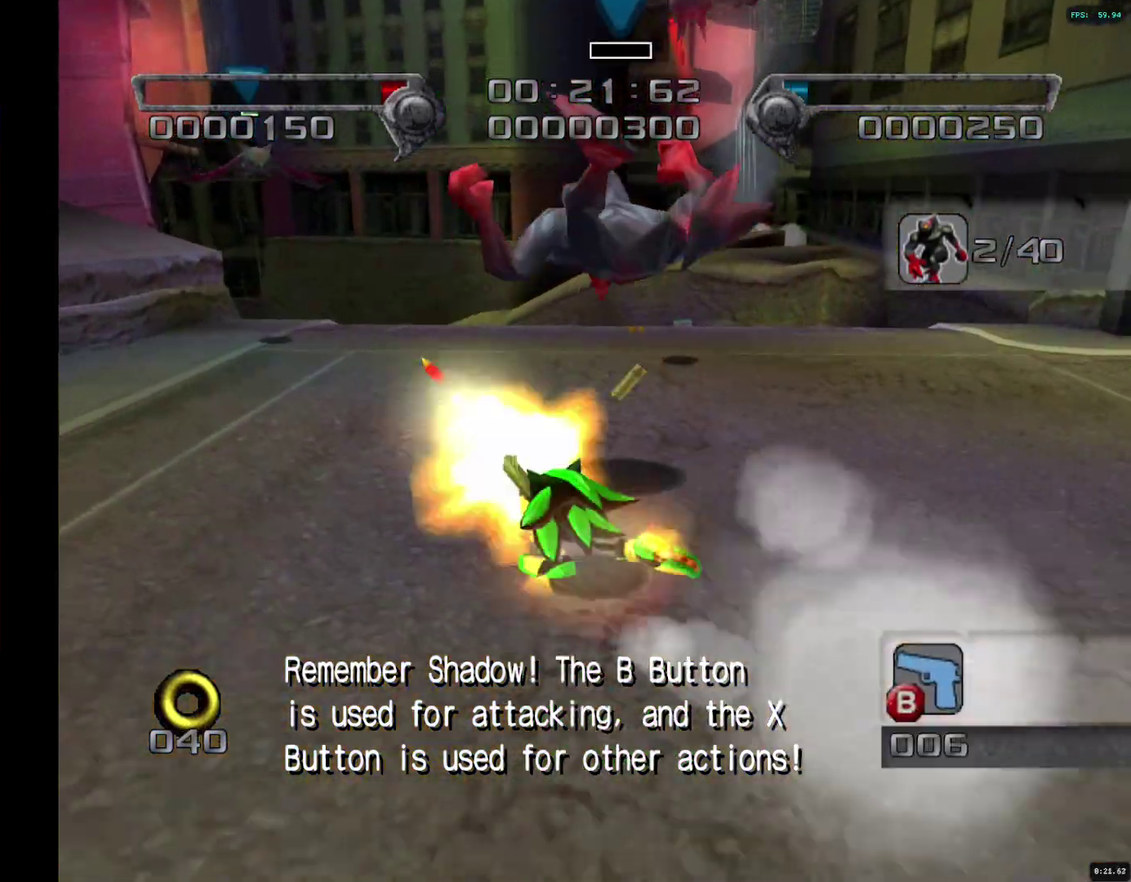
{"buttons": ["CROSS"], "left_stick": "down-right", "right_stick": "center", "events": [[33, "SQUARE", "up"], [117, "CROSS", "down"], [217, "left_stick", "down-right"]]}